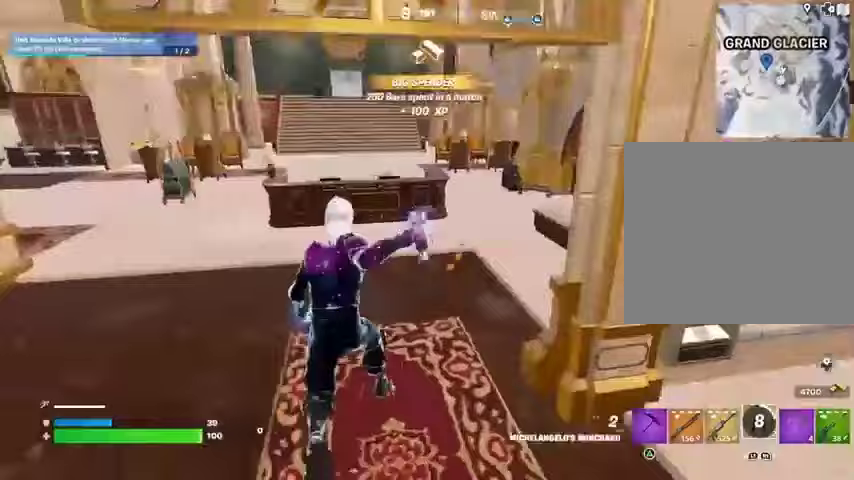
Gameplay with a controller (PlayStation layout); each line is a JSON object with the inputs held at the frame after it. "events" lists button and stick changes between this image and that frame as [ms after this image, input, new state], when the widget could be followed in between.
{"buttons": [], "left_stick": "up-right", "right_stick": "center", "events": [[33, "R3", "up"], [133, "right_stick", "center"], [200, "right_stick", "down-left"], [367, "right_stick", "center"], [400, "CROSS", "down"], [467, "CROSS", "up"], [500, "left_stick", "up-right"]]}
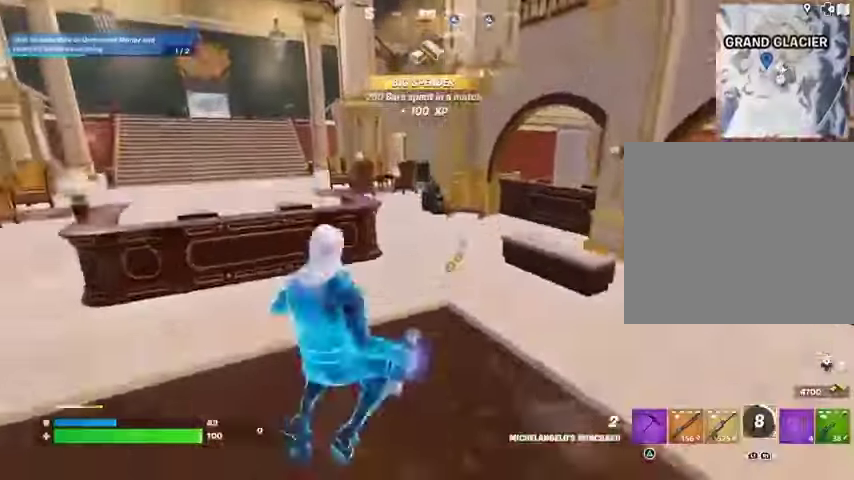
{"buttons": [], "left_stick": "up-right", "right_stick": "center", "events": [[100, "right_stick", "right"], [233, "right_stick", "left"], [400, "right_stick", "center"]]}
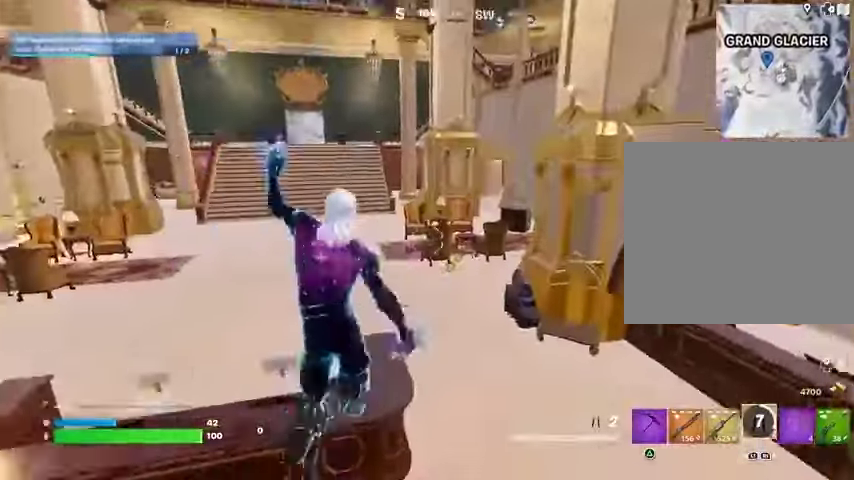
{"buttons": [], "left_stick": "up", "right_stick": "right", "events": [[167, "right_stick", "up-right"], [200, "left_stick", "up"], [300, "right_stick", "left"], [467, "right_stick", "right"]]}
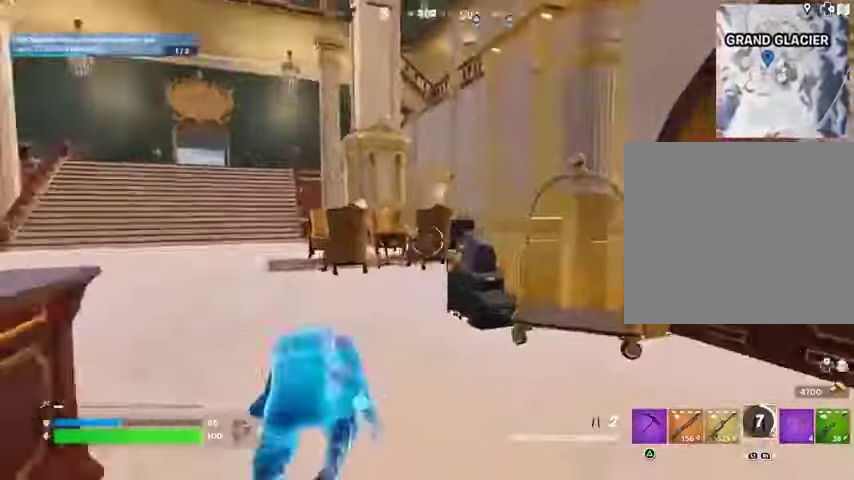
{"buttons": ["DPAD_RIGHT"], "left_stick": "center", "right_stick": "center", "events": [[133, "CROSS", "down"], [133, "left_stick", "up-left"], [233, "CROSS", "up"], [233, "left_stick", "center"], [233, "right_stick", "center"], [333, "DPAD_UP", "down"], [433, "DPAD_UP", "up"], [500, "DPAD_RIGHT", "down"]]}
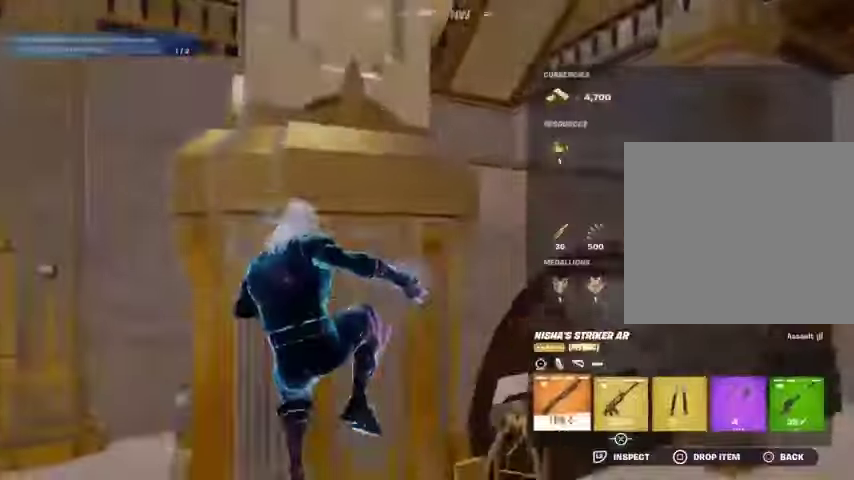
{"buttons": ["CIRCLE"], "left_stick": "center", "right_stick": "center", "events": [[100, "DPAD_RIGHT", "up"], [167, "DPAD_RIGHT", "down"], [233, "CROSS", "down"], [267, "DPAD_RIGHT", "up"], [300, "CROSS", "up"], [333, "DPAD_RIGHT", "down"], [367, "CROSS", "down"], [400, "DPAD_RIGHT", "up"], [433, "CROSS", "up"], [500, "CIRCLE", "down"]]}
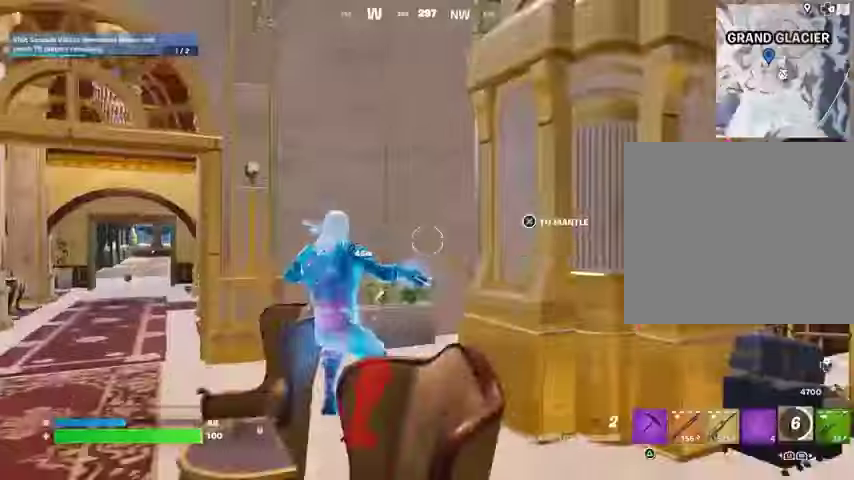
{"buttons": [], "left_stick": "up-left", "right_stick": "center", "events": [[33, "left_stick", "up"], [67, "CIRCLE", "up"], [100, "L3", "down"], [200, "L3", "up"], [200, "right_stick", "right"], [367, "right_stick", "center"], [400, "left_stick", "up-left"]]}
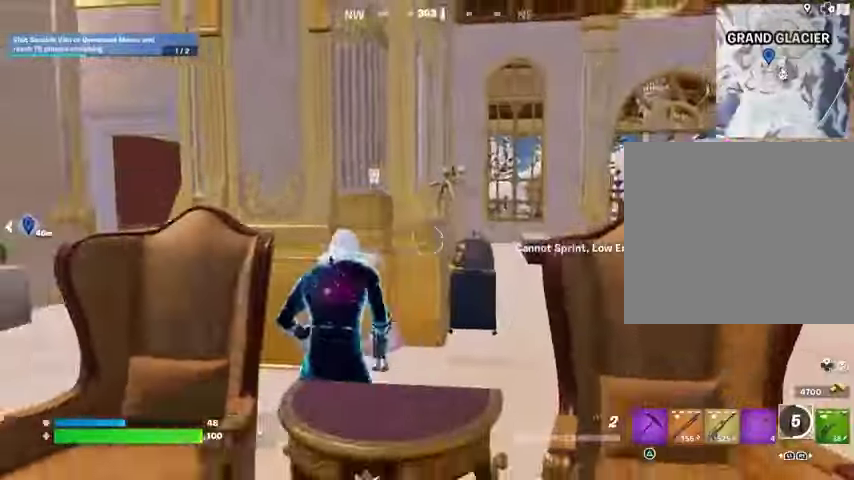
{"buttons": [], "left_stick": "up-left", "right_stick": "center", "events": [[33, "R1", "down"], [67, "left_stick", "up-right"], [100, "right_stick", "right"], [133, "R1", "up"], [167, "left_stick", "left"], [200, "right_stick", "center"], [367, "left_stick", "up-left"]]}
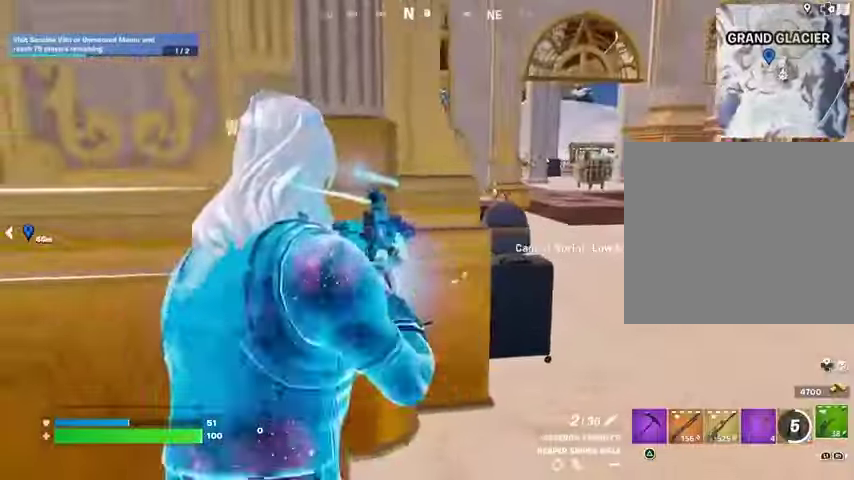
{"buttons": ["R3"], "left_stick": "down-right", "right_stick": "center", "events": [[100, "R3", "down"], [100, "left_stick", "up-right"], [167, "R3", "up"], [233, "left_stick", "left"], [333, "right_stick", "right"], [433, "R3", "down"], [433, "right_stick", "center"], [467, "left_stick", "down-right"]]}
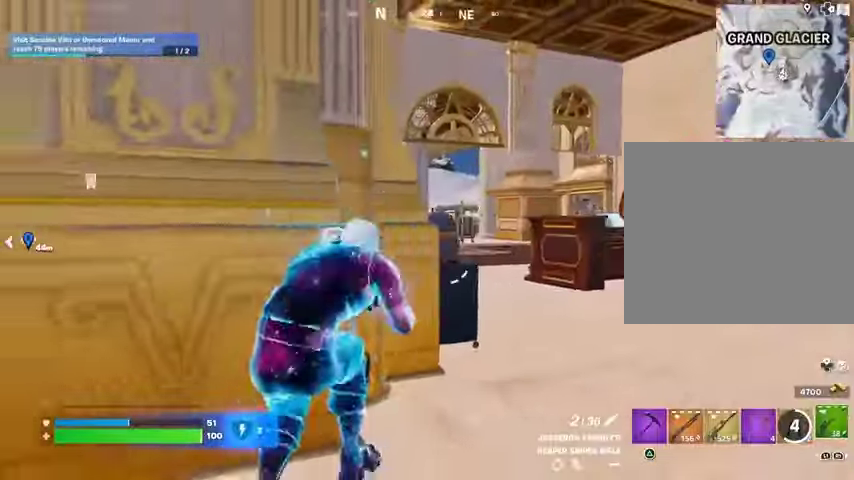
{"buttons": ["L2"], "left_stick": "center", "right_stick": "center", "events": [[33, "R3", "up"], [33, "right_stick", "up-right"], [67, "L2", "down"], [67, "left_stick", "right"], [133, "right_stick", "center"], [233, "right_stick", "left"], [300, "right_stick", "center"], [433, "left_stick", "center"]]}
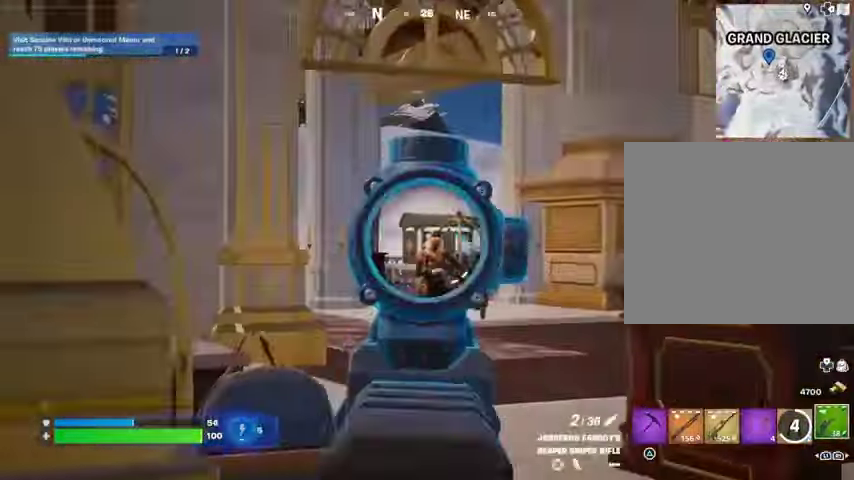
{"buttons": [], "left_stick": "left", "right_stick": "center", "events": [[67, "right_stick", "up-right"], [133, "left_stick", "left"], [133, "right_stick", "center"], [200, "L2", "up"], [200, "right_stick", "right"], [300, "right_stick", "center"], [367, "R2", "down"], [467, "R2", "up"]]}
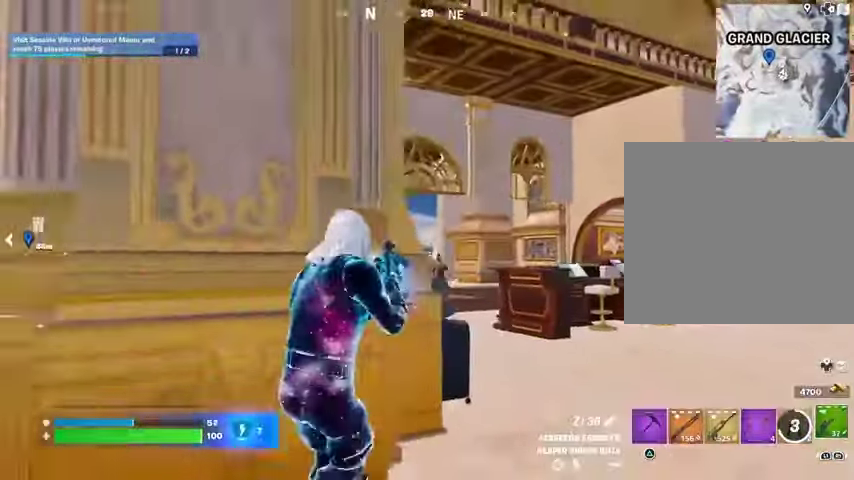
{"buttons": [], "left_stick": "right", "right_stick": "center", "events": [[67, "R1", "down"], [167, "R1", "up"], [200, "left_stick", "right"]]}
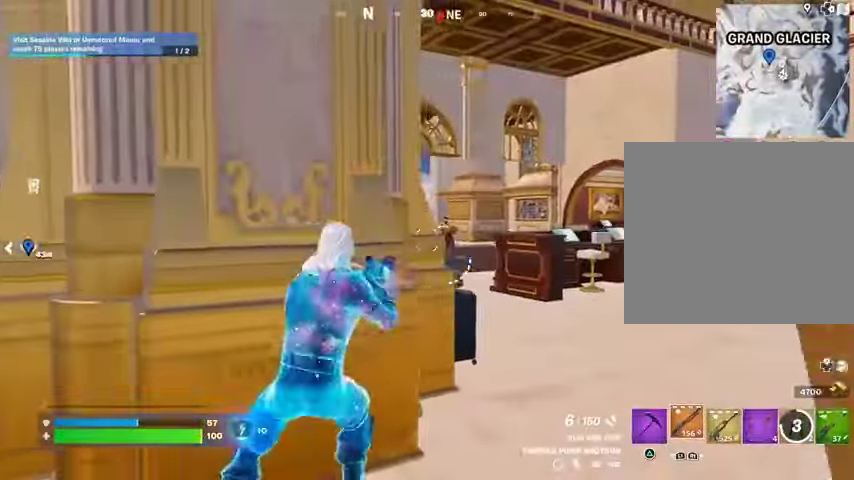
{"buttons": [], "left_stick": "left", "right_stick": "center", "events": [[133, "L2", "down"], [167, "right_stick", "right"], [233, "L2", "up"], [233, "R2", "down"], [233, "left_stick", "left"], [267, "right_stick", "down-left"], [300, "R2", "up"], [367, "R1", "down"], [367, "right_stick", "center"], [433, "R3", "down"], [467, "R1", "up"], [500, "R3", "up"]]}
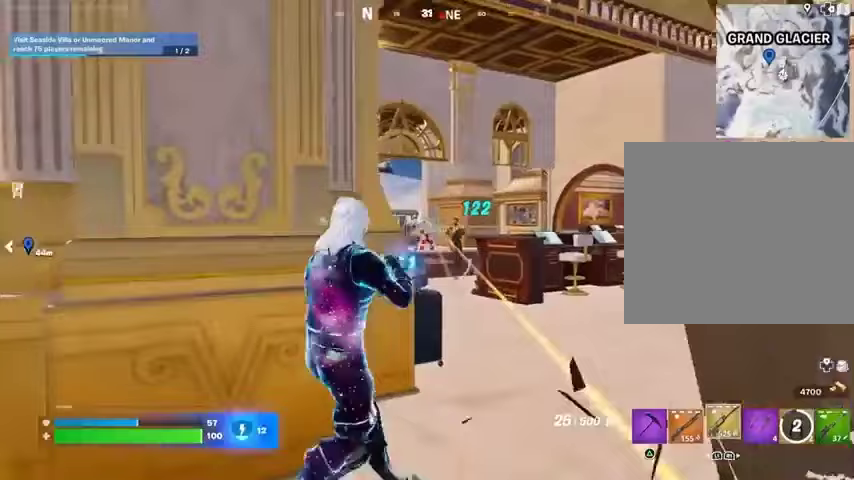
{"buttons": ["L2"], "left_stick": "right", "right_stick": "up-right", "events": [[100, "R3", "down"], [167, "R3", "up"], [200, "left_stick", "down"], [267, "left_stick", "right"], [433, "right_stick", "up-right"], [467, "L2", "down"]]}
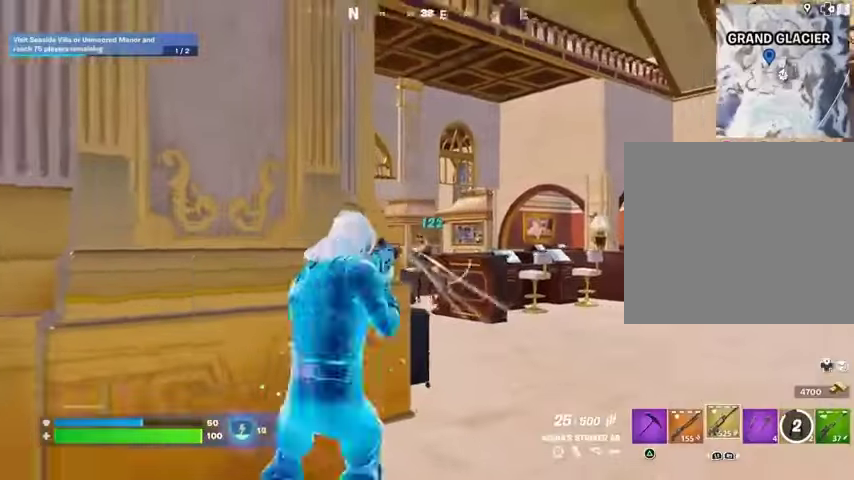
{"buttons": ["L2", "R2"], "left_stick": "down-right", "right_stick": "down", "events": [[33, "R2", "down"], [33, "right_stick", "center"], [100, "left_stick", "down"], [100, "right_stick", "down-left"], [233, "right_stick", "down-right"], [300, "left_stick", "down-left"], [367, "right_stick", "down"], [500, "left_stick", "down-right"]]}
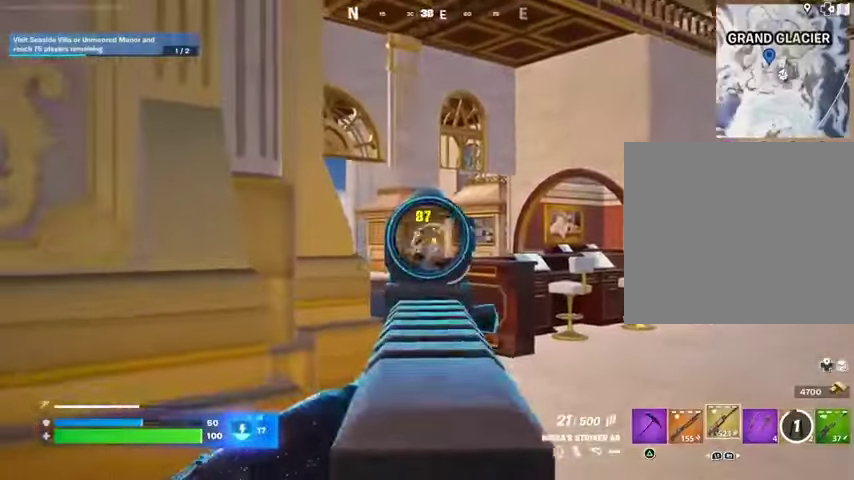
{"buttons": ["L1", "R2"], "left_stick": "up-left", "right_stick": "up", "events": [[167, "left_stick", "left"], [200, "right_stick", "down-left"], [300, "L2", "up"], [300, "left_stick", "up-right"], [367, "R2", "up"], [467, "L1", "down"], [467, "R2", "down"], [500, "left_stick", "up-left"], [500, "right_stick", "up"]]}
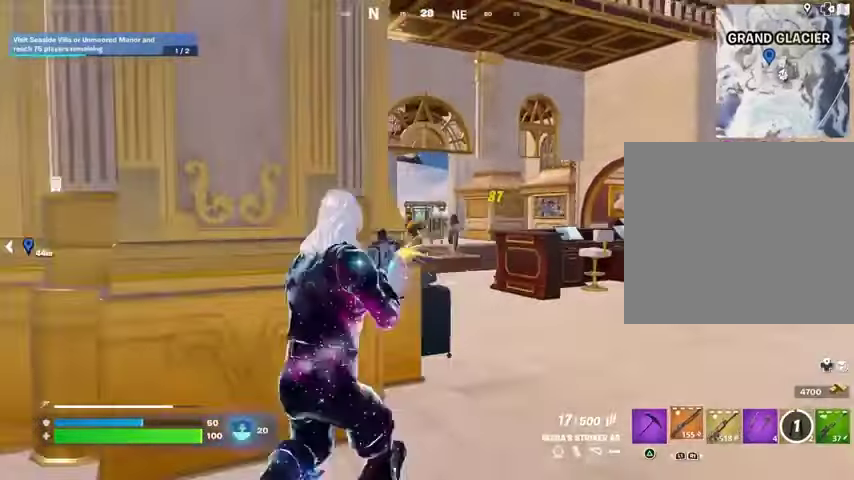
{"buttons": [], "left_stick": "right", "right_stick": "center", "events": [[33, "L1", "up"], [67, "R2", "up"], [67, "right_stick", "center"], [133, "left_stick", "up-right"], [367, "left_stick", "right"]]}
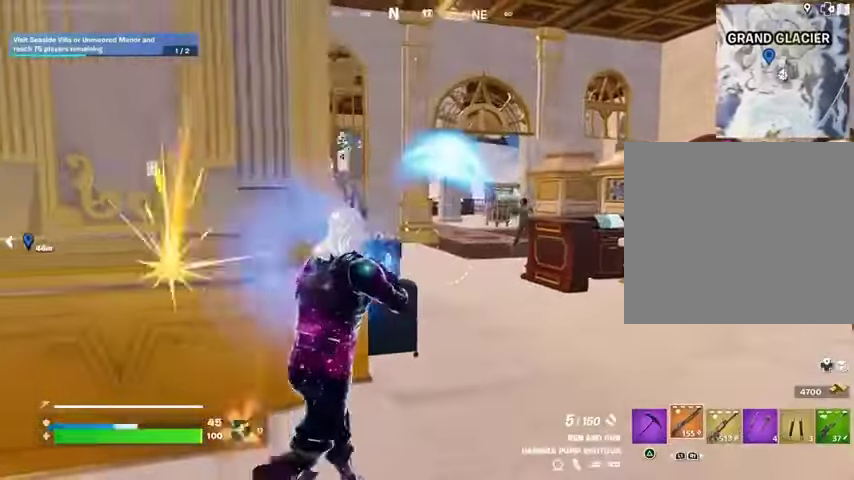
{"buttons": [], "left_stick": "up", "right_stick": "down-left", "events": [[67, "right_stick", "left"], [133, "right_stick", "up-left"], [200, "R2", "down"], [200, "left_stick", "left"], [233, "L3", "down"], [233, "R2", "up"], [233, "right_stick", "down-left"], [267, "left_stick", "up-left"], [367, "L3", "up"], [400, "left_stick", "up"]]}
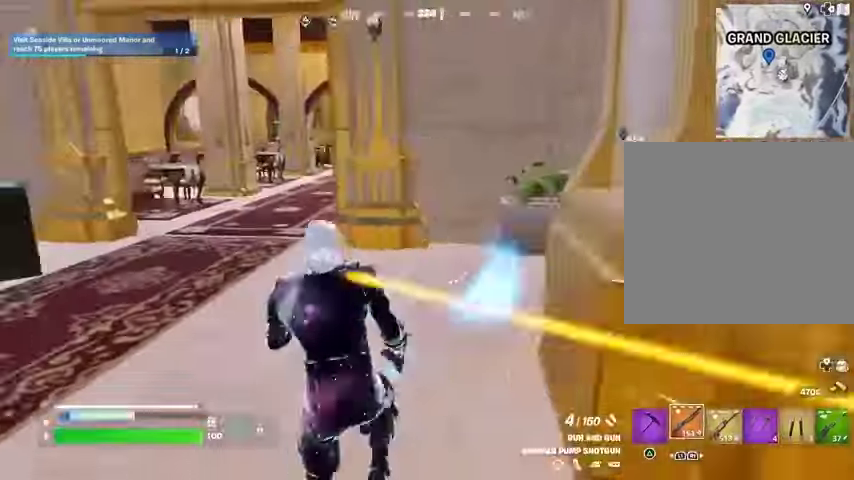
{"buttons": [], "left_stick": "up-left", "right_stick": "down-left", "events": [[33, "right_stick", "center"], [133, "right_stick", "left"], [233, "right_stick", "up-right"], [333, "CROSS", "down"], [333, "left_stick", "up-left"], [400, "CROSS", "up"], [400, "right_stick", "center"], [500, "right_stick", "down-left"]]}
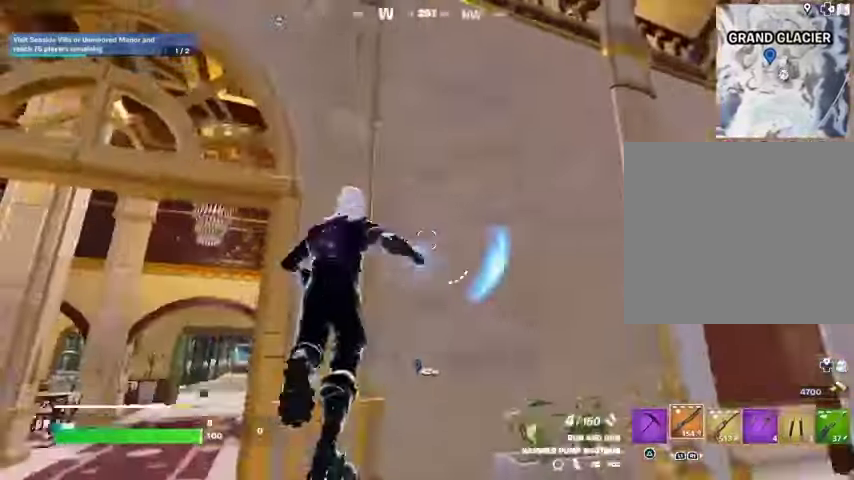
{"buttons": [], "left_stick": "up", "right_stick": "center", "events": [[133, "right_stick", "center"], [233, "left_stick", "up"]]}
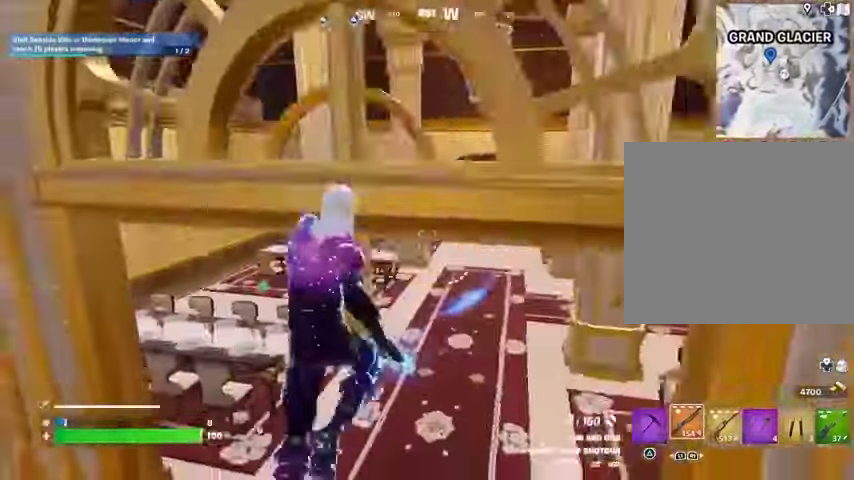
{"buttons": [], "left_stick": "up-left", "right_stick": "center", "events": [[233, "right_stick", "right"], [367, "right_stick", "center"], [467, "left_stick", "up-left"]]}
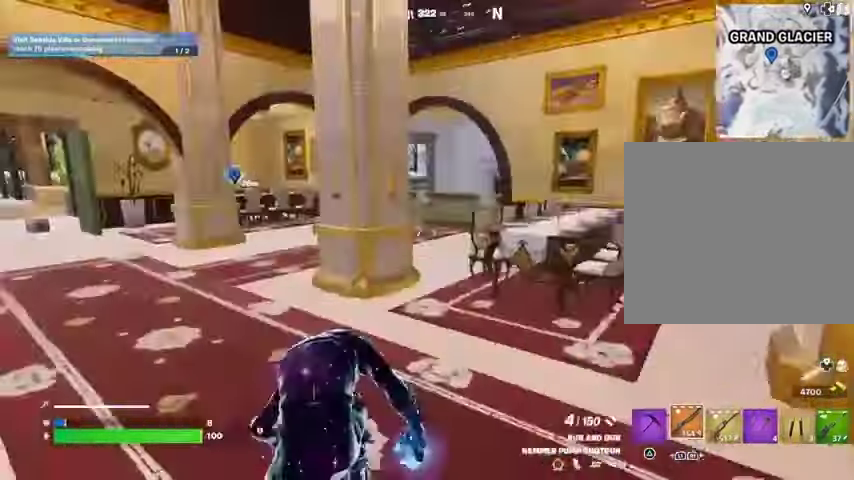
{"buttons": [], "left_stick": "up", "right_stick": "center", "events": [[67, "right_stick", "left"], [100, "left_stick", "up"], [167, "right_stick", "center"]]}
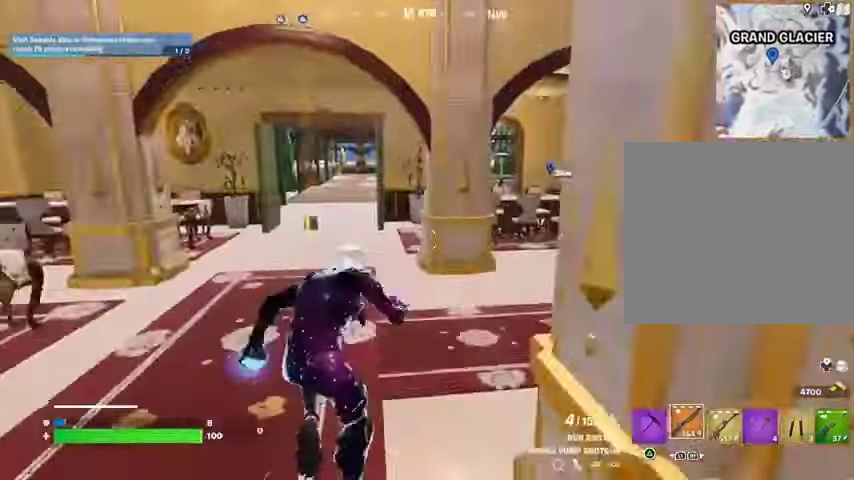
{"buttons": [], "left_stick": "up", "right_stick": "center", "events": []}
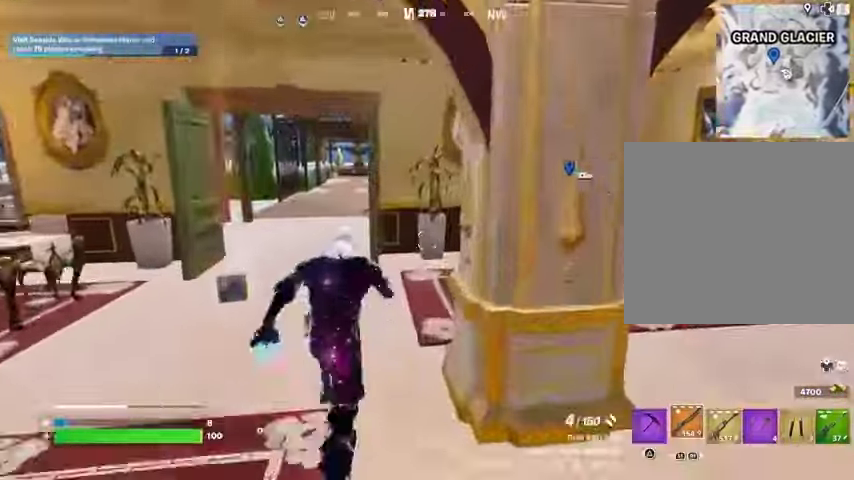
{"buttons": [], "left_stick": "up", "right_stick": "center", "events": []}
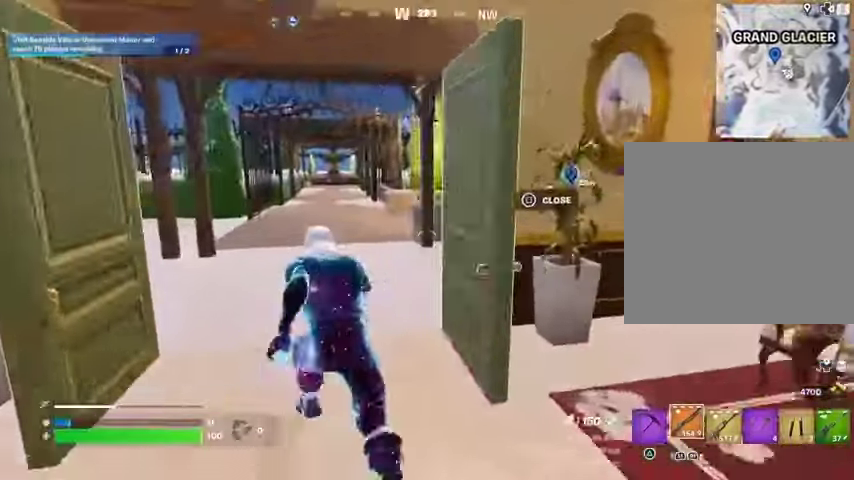
{"buttons": [], "left_stick": "up", "right_stick": "center", "events": [[200, "right_stick", "right"], [433, "right_stick", "center"]]}
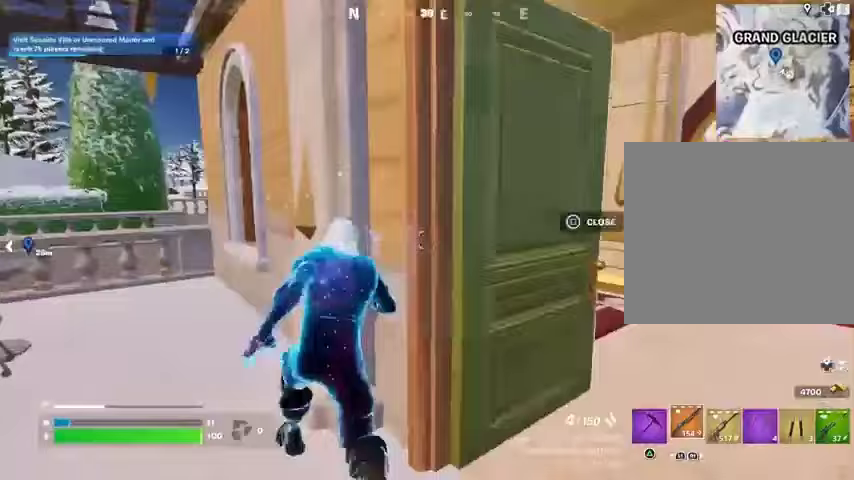
{"buttons": [], "left_stick": "left", "right_stick": "center", "events": [[67, "left_stick", "left"], [67, "right_stick", "right"], [167, "left_stick", "down-right"], [200, "right_stick", "center"], [300, "left_stick", "up-left"], [433, "left_stick", "left"]]}
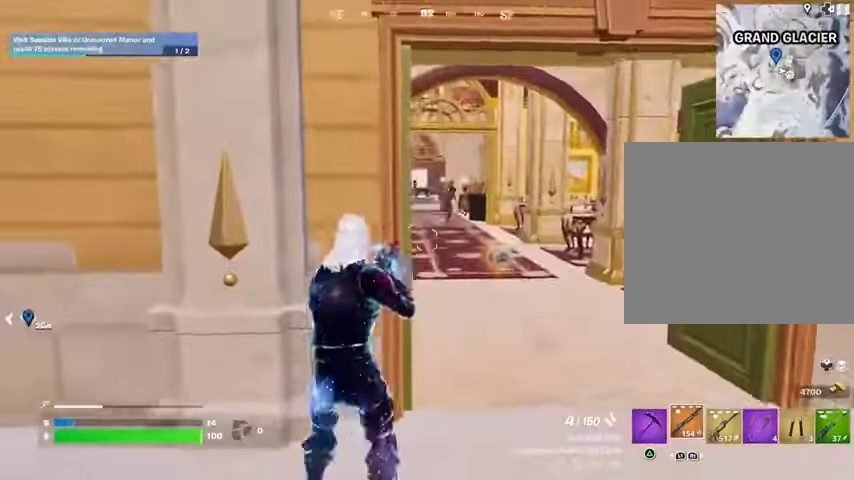
{"buttons": ["L2"], "left_stick": "left", "right_stick": "up-right", "events": [[33, "left_stick", "center"], [100, "right_stick", "up-right"], [133, "left_stick", "right"], [167, "L2", "down"], [200, "right_stick", "center"], [433, "right_stick", "up-right"], [500, "left_stick", "left"]]}
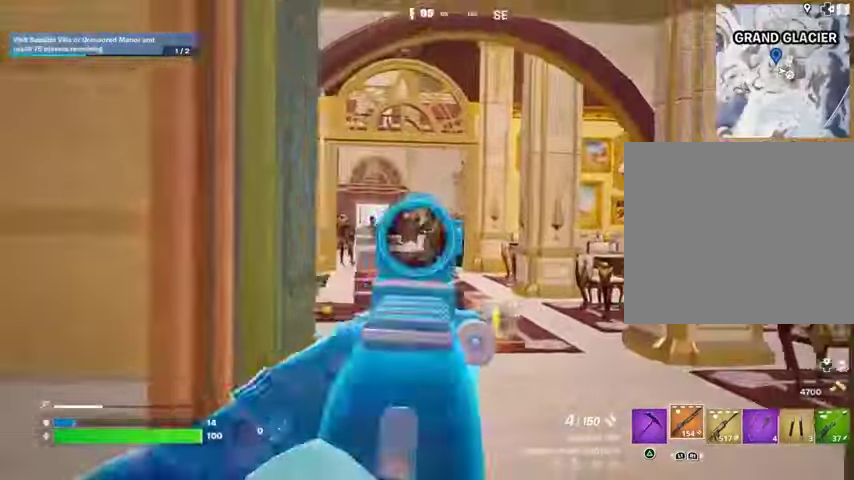
{"buttons": [], "left_stick": "left", "right_stick": "center", "events": [[33, "L2", "up"], [33, "R2", "down"], [67, "right_stick", "up-left"], [100, "R2", "up"], [133, "right_stick", "down-left"], [167, "R1", "down"], [233, "right_stick", "center"], [300, "R1", "up"]]}
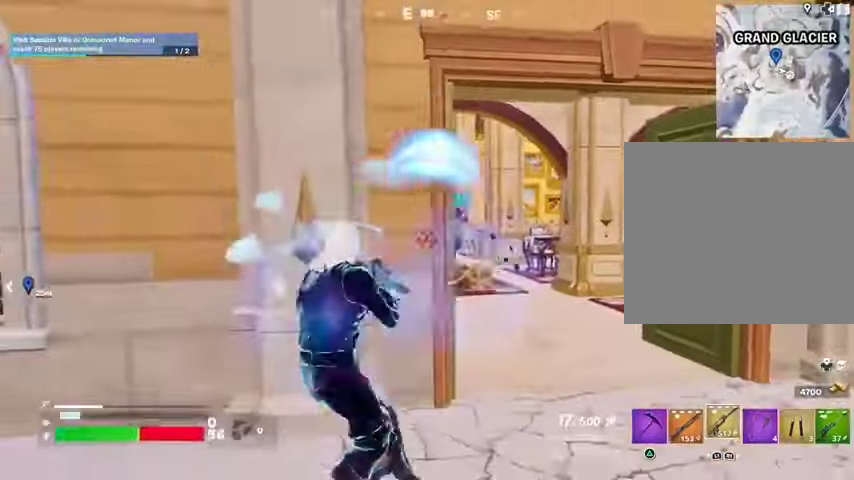
{"buttons": [], "left_stick": "up", "right_stick": "left", "events": [[67, "left_stick", "down"], [200, "left_stick", "down-left"], [233, "right_stick", "left"], [300, "L3", "down"], [333, "left_stick", "up"], [467, "L3", "up"]]}
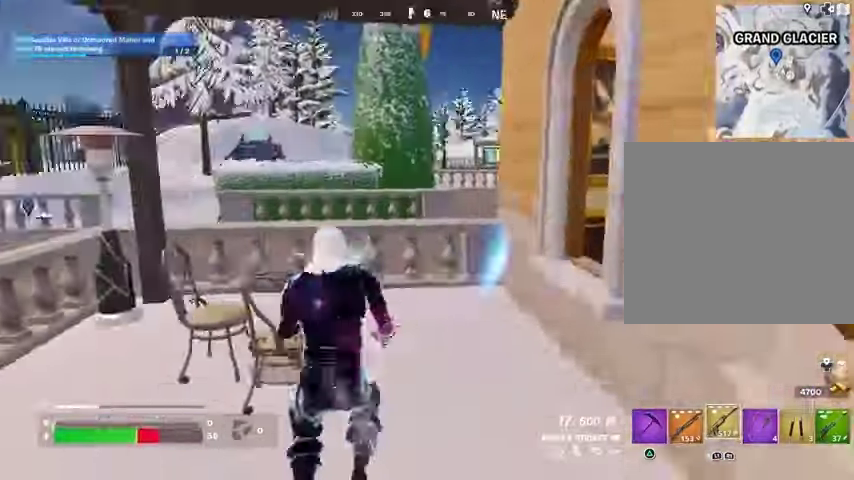
{"buttons": [], "left_stick": "up", "right_stick": "center", "events": [[33, "right_stick", "center"], [233, "R1", "down"], [333, "R1", "up"], [367, "CROSS", "down"], [367, "R1", "down"], [433, "CROSS", "up"], [433, "R1", "up"]]}
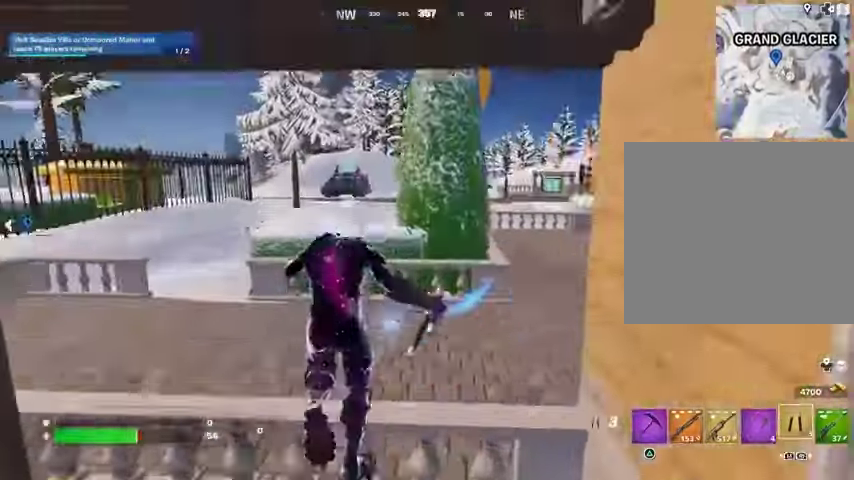
{"buttons": [], "left_stick": "up-right", "right_stick": "up-right", "events": [[100, "left_stick", "up-right"], [100, "right_stick", "right"], [233, "right_stick", "center"], [333, "right_stick", "up"], [400, "L2", "down"], [433, "right_stick", "up-right"], [500, "L2", "up"]]}